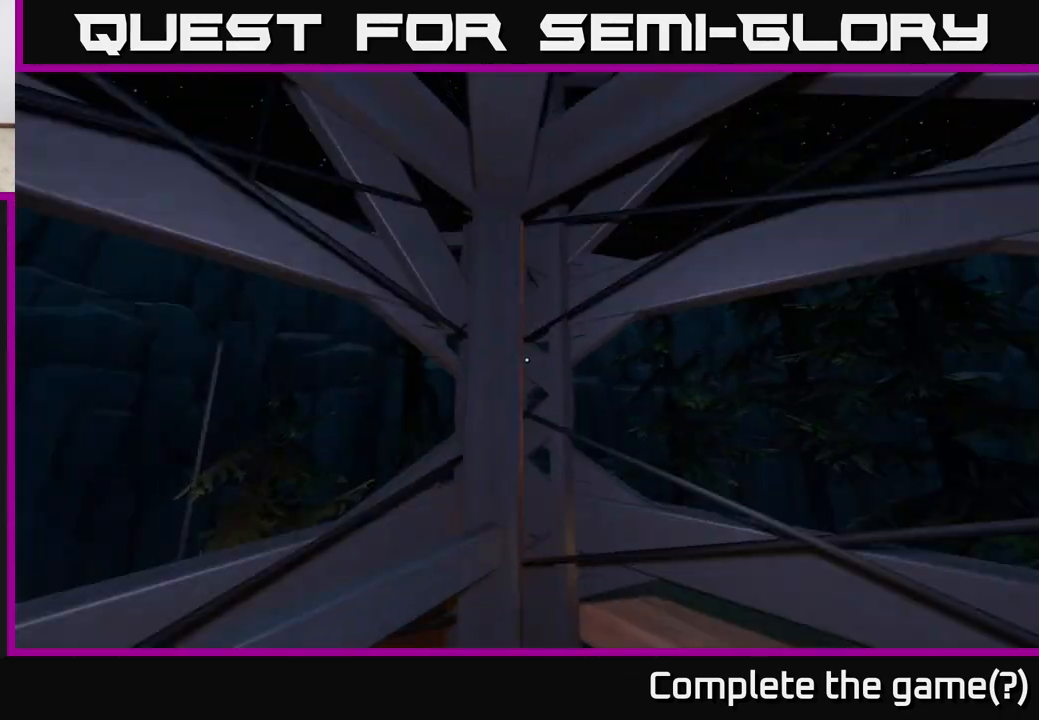
Gameplay with a controller (Xbox layout); each line is a JSON object with the inputs held at the frame after it. "events" lists button and stick changes between this image and that frame as [ms after this image, input, new state], when the widget could be followed in between.
{"buttons": [], "left_stick": "center", "right_stick": "center", "events": [[133, "left_stick", "center"], [233, "right_stick", "center"]]}
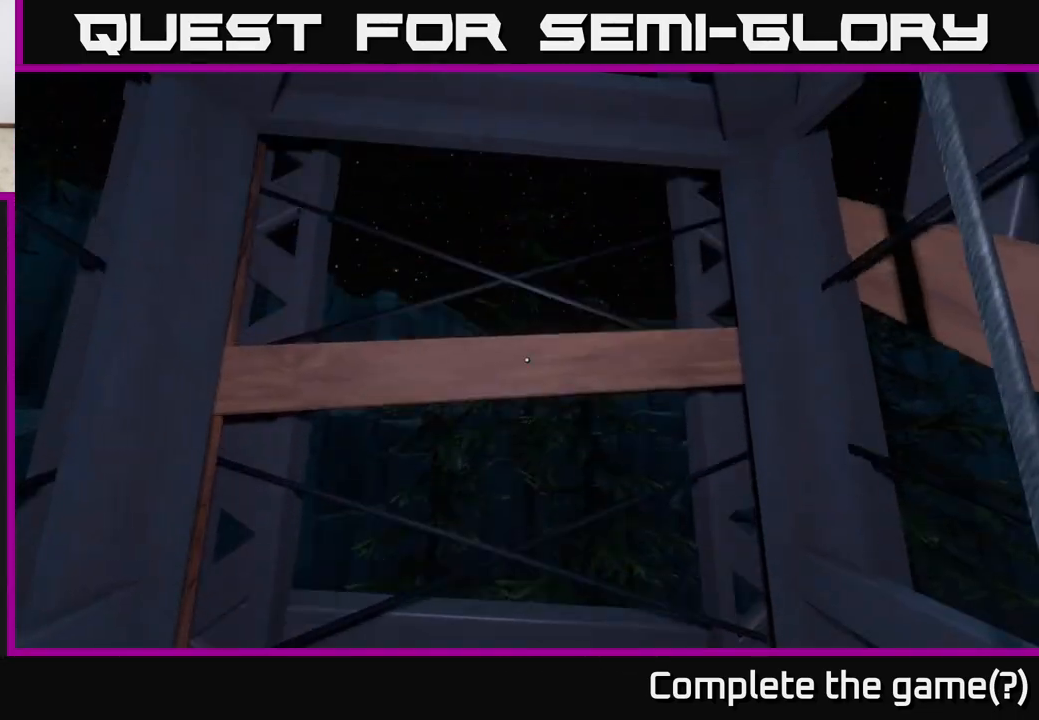
{"buttons": [], "left_stick": "center", "right_stick": "center", "events": [[117, "left_stick", "left"], [300, "left_stick", "center"]]}
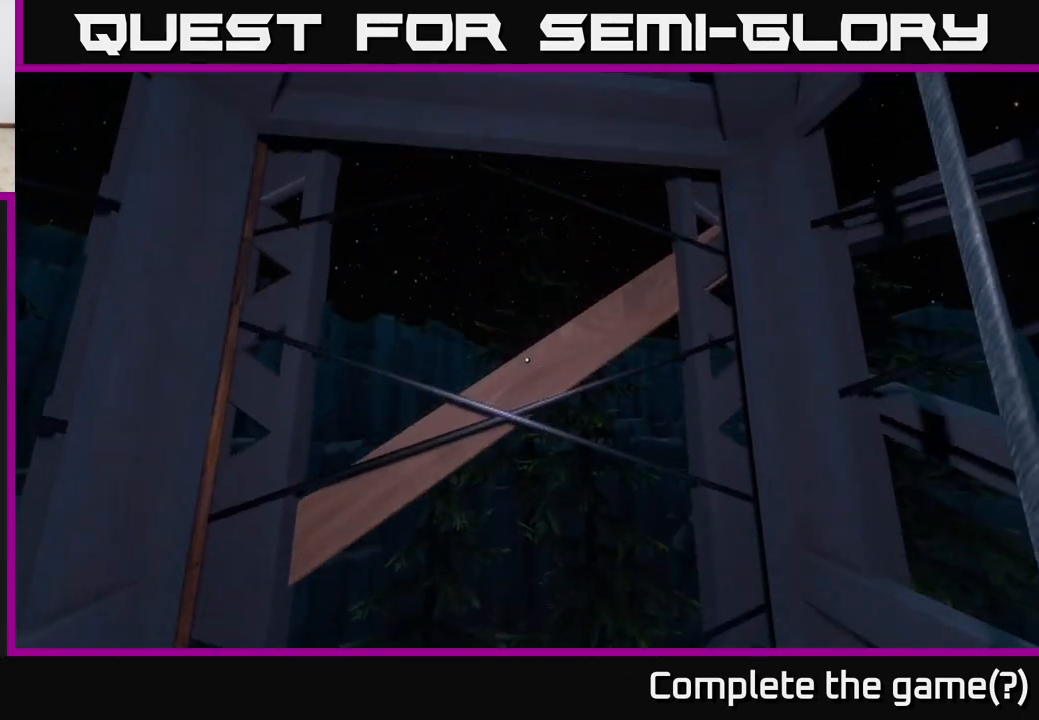
{"buttons": [], "left_stick": "center", "right_stick": "center", "events": []}
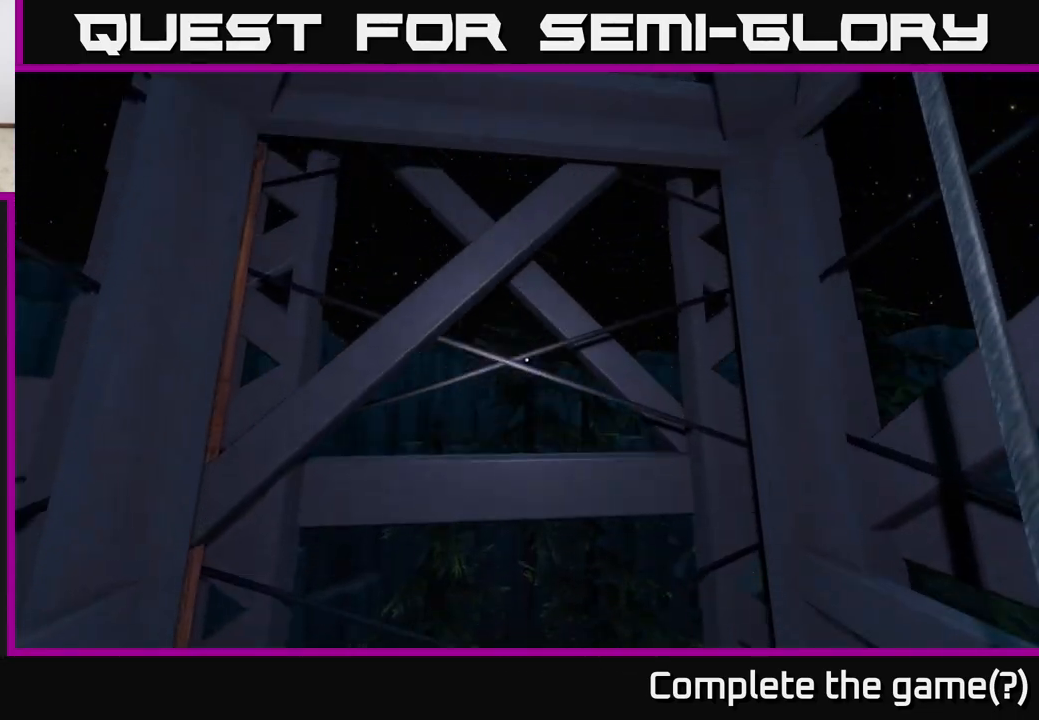
{"buttons": [], "left_stick": "right", "right_stick": "left", "events": [[200, "right_stick", "down-left"], [300, "left_stick", "right"], [417, "right_stick", "left"]]}
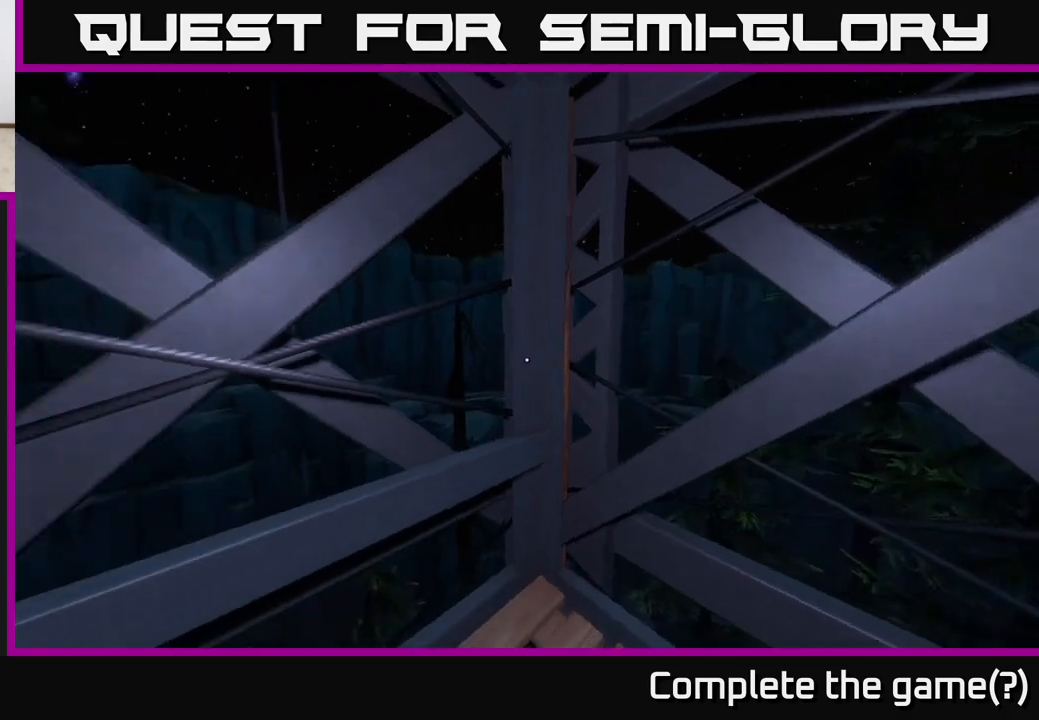
{"buttons": [], "left_stick": "center", "right_stick": "left", "events": [[333, "left_stick", "center"]]}
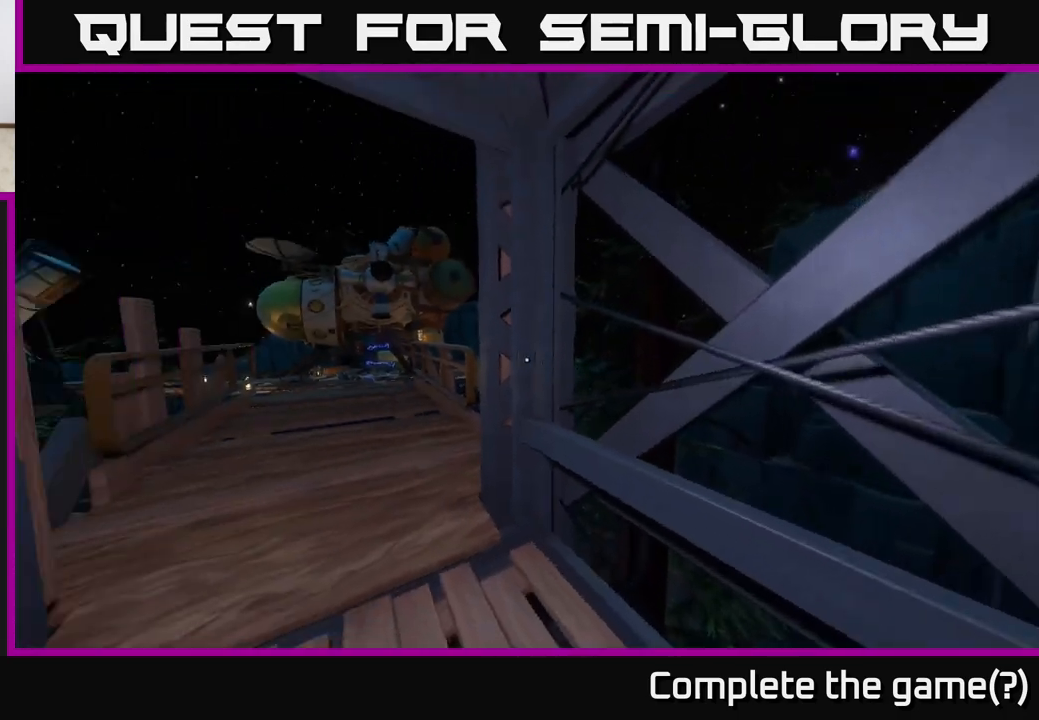
{"buttons": [], "left_stick": "up", "right_stick": "center", "events": [[150, "left_stick", "right"], [200, "right_stick", "center"], [233, "left_stick", "up-right"], [350, "left_stick", "up"]]}
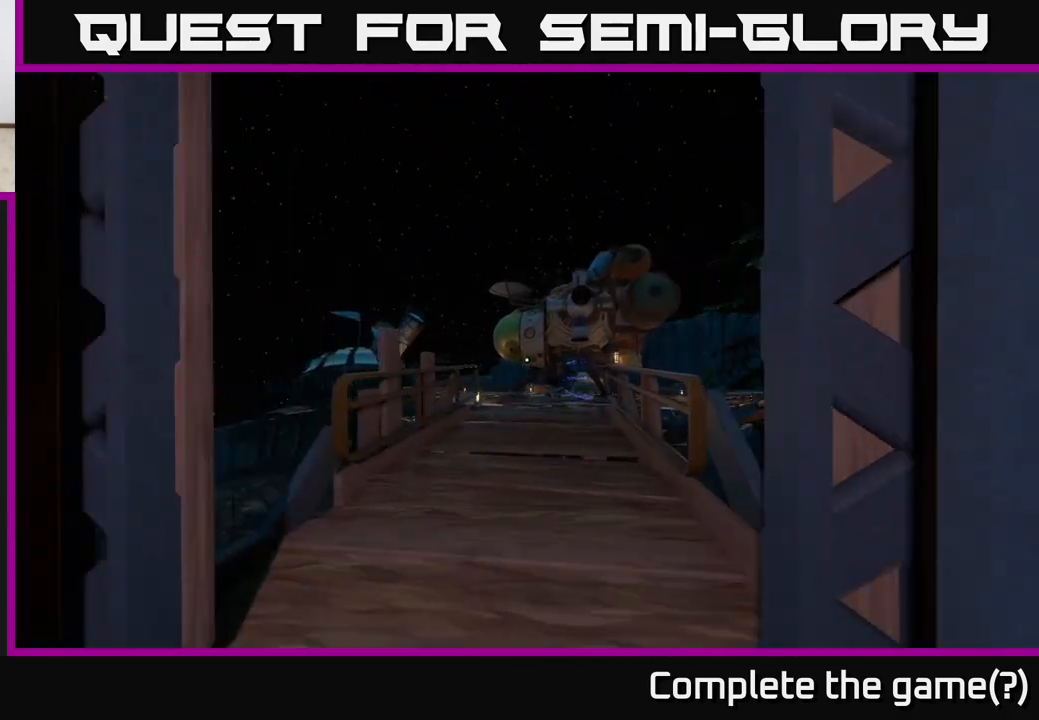
{"buttons": [], "left_stick": "up", "right_stick": "center", "events": [[50, "right_stick", "down"], [233, "right_stick", "center"]]}
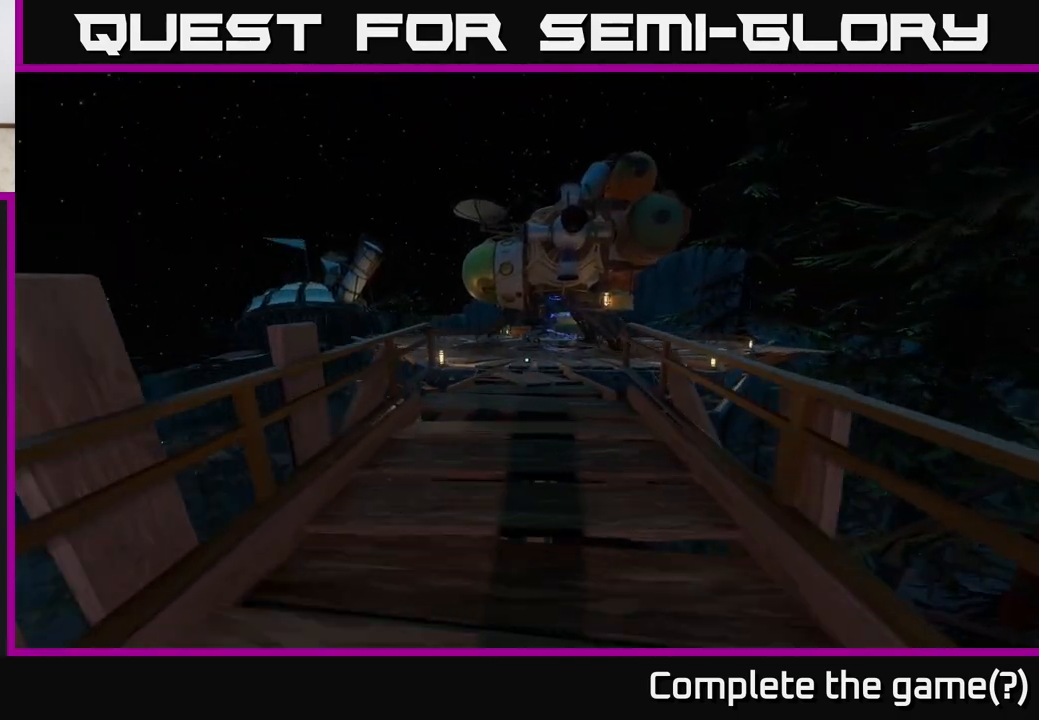
{"buttons": [], "left_stick": "up", "right_stick": "center", "events": [[33, "right_stick", "right"], [100, "right_stick", "center"]]}
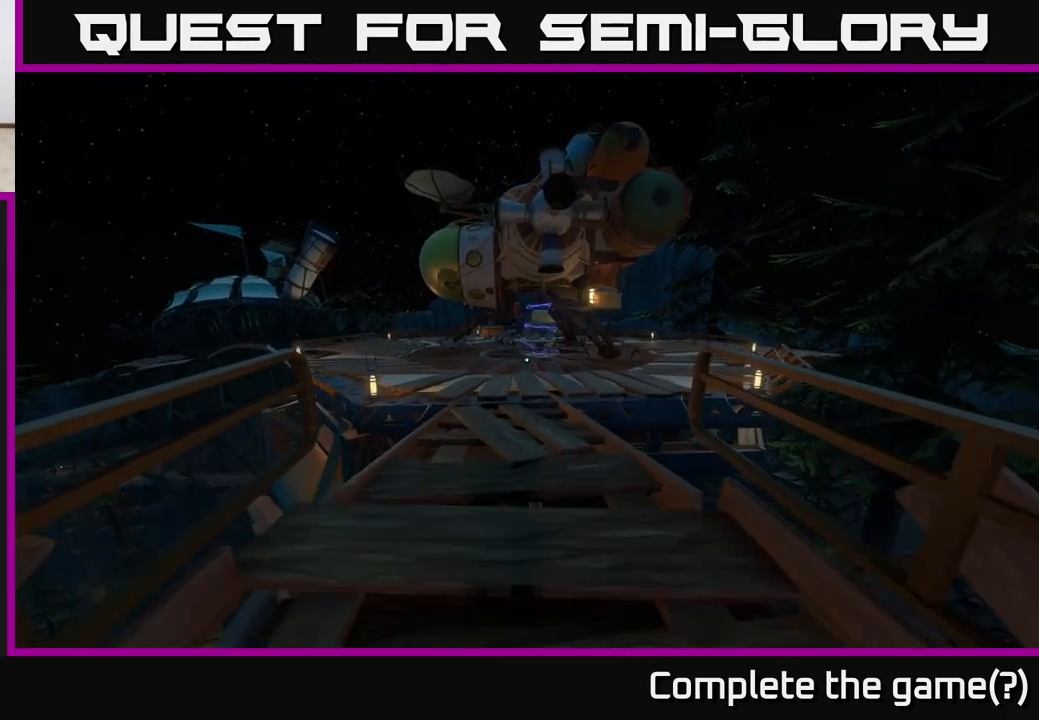
{"buttons": [], "left_stick": "up", "right_stick": "center", "events": [[150, "right_stick", "up"], [333, "right_stick", "center"]]}
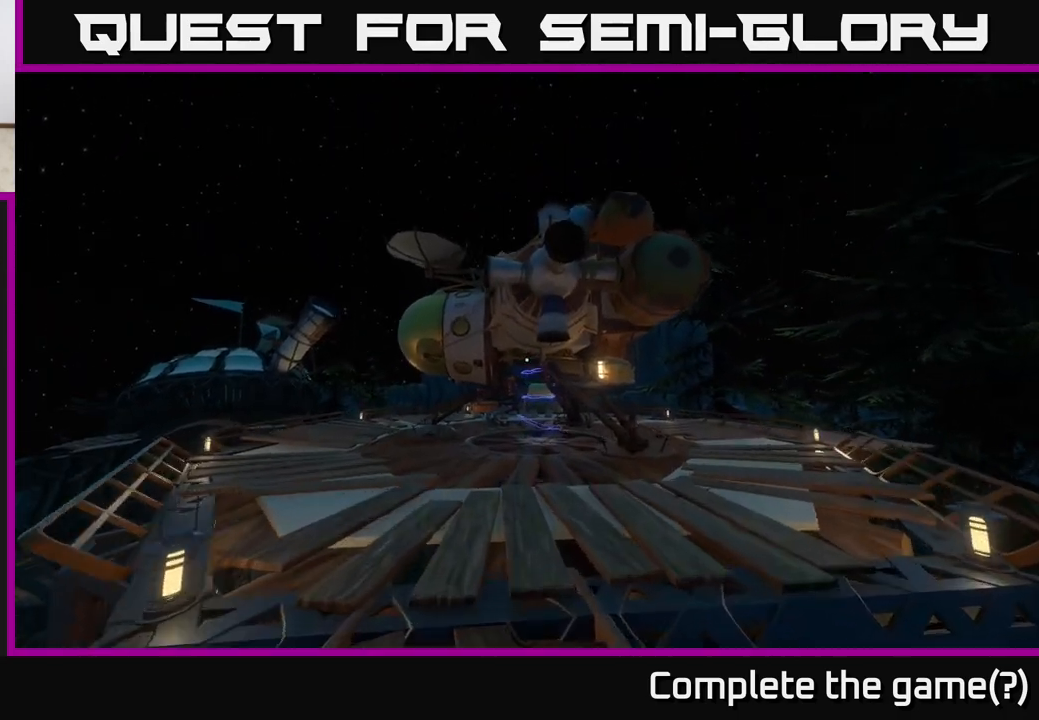
{"buttons": [], "left_stick": "up", "right_stick": "center", "events": [[317, "right_stick", "down"], [483, "right_stick", "center"]]}
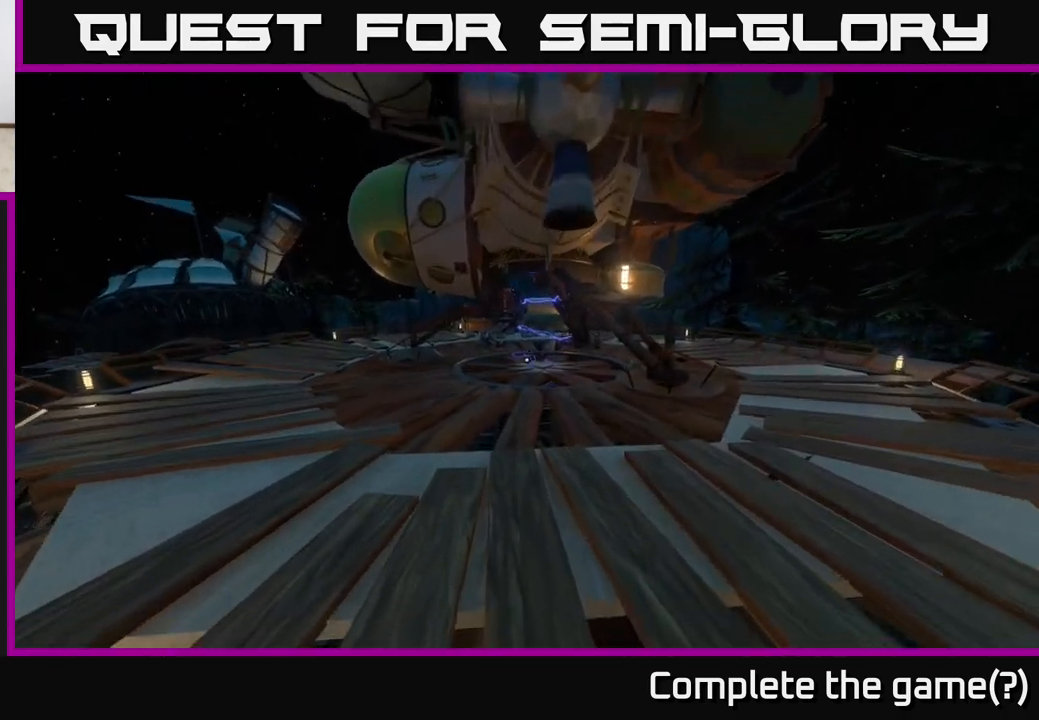
{"buttons": [], "left_stick": "up-right", "right_stick": "center", "events": [[83, "right_stick", "up"], [200, "right_stick", "center"], [483, "left_stick", "up-right"]]}
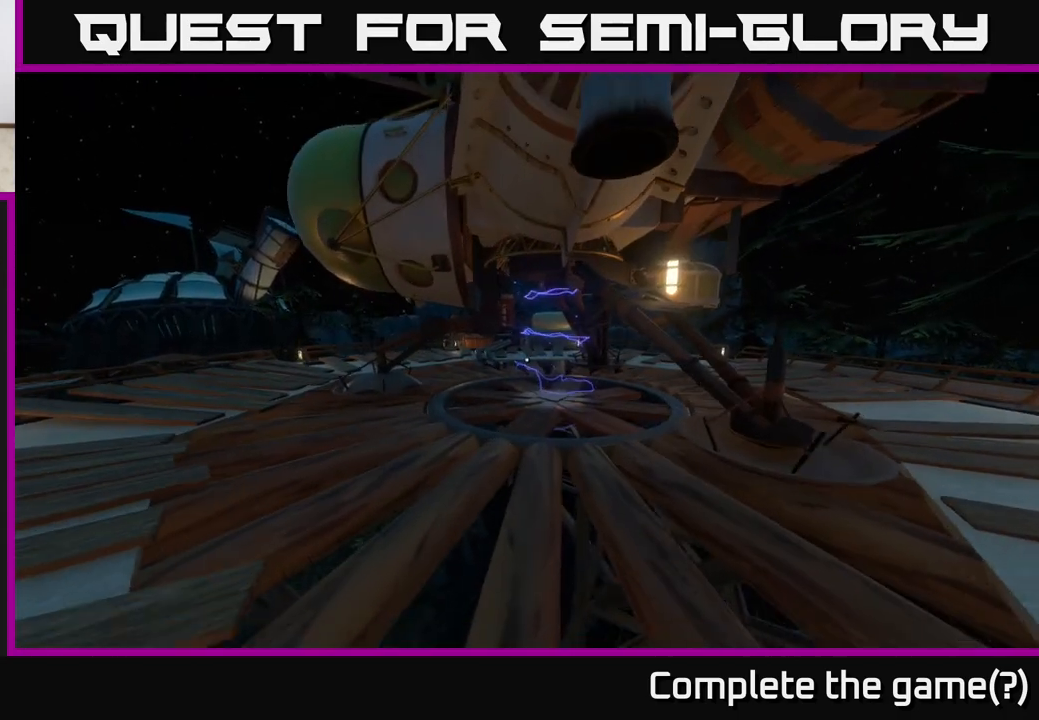
{"buttons": [], "left_stick": "up", "right_stick": "center", "events": [[117, "right_stick", "up"], [150, "left_stick", "up"], [250, "right_stick", "center"]]}
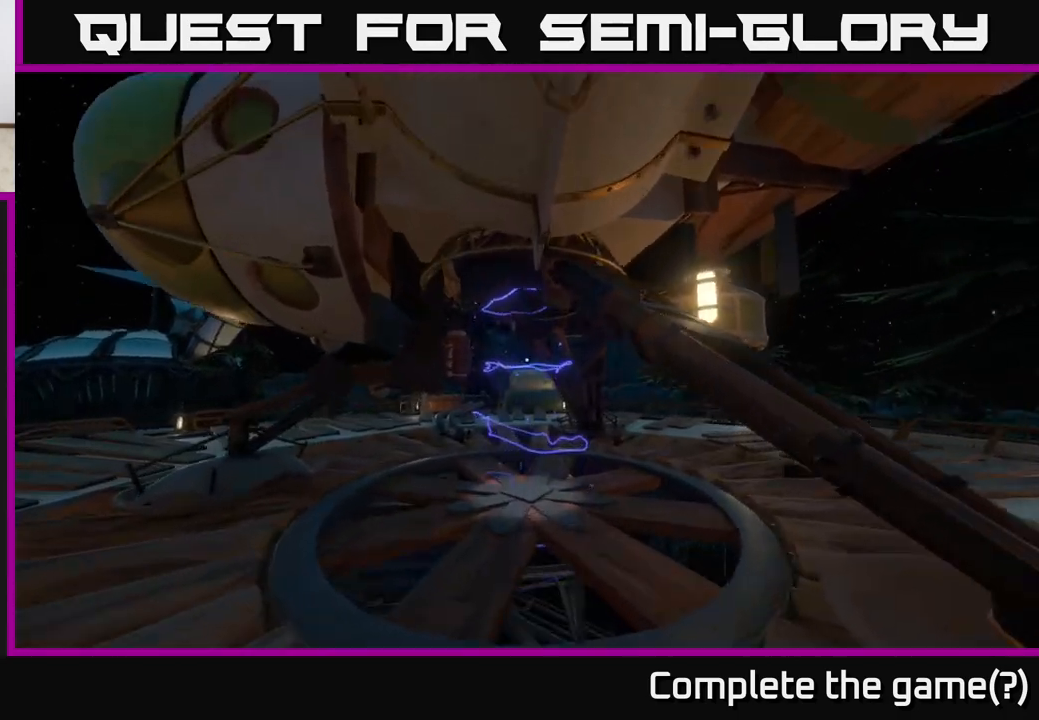
{"buttons": [], "left_stick": "up", "right_stick": "center", "events": []}
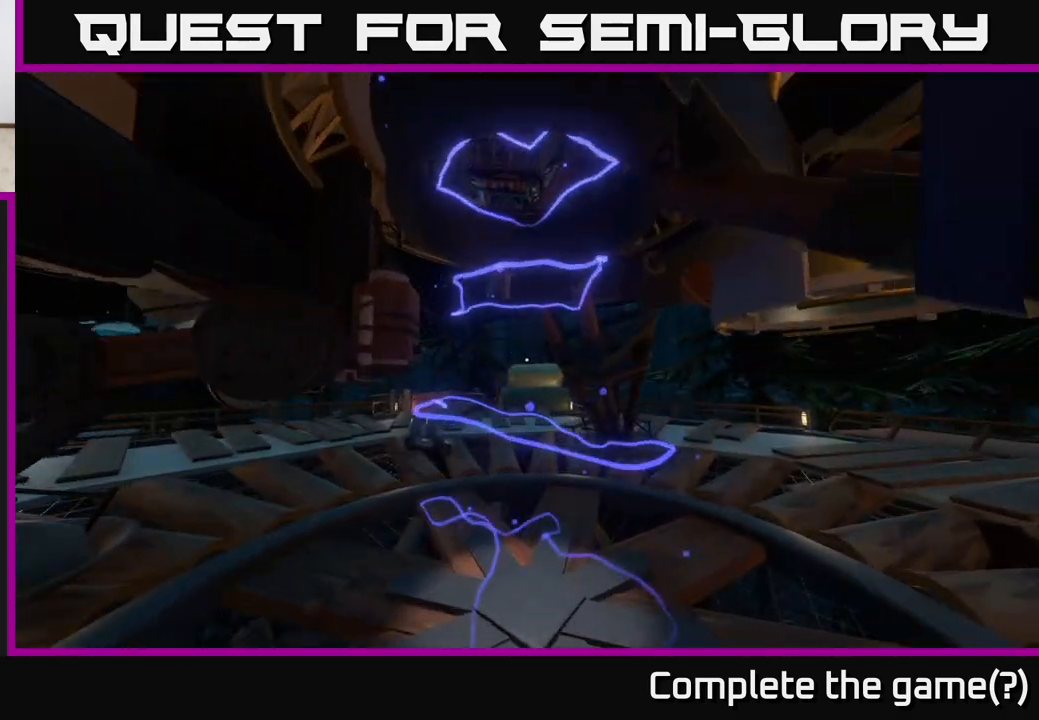
{"buttons": [], "left_stick": "center", "right_stick": "up", "events": [[417, "right_stick", "up"], [433, "left_stick", "center"]]}
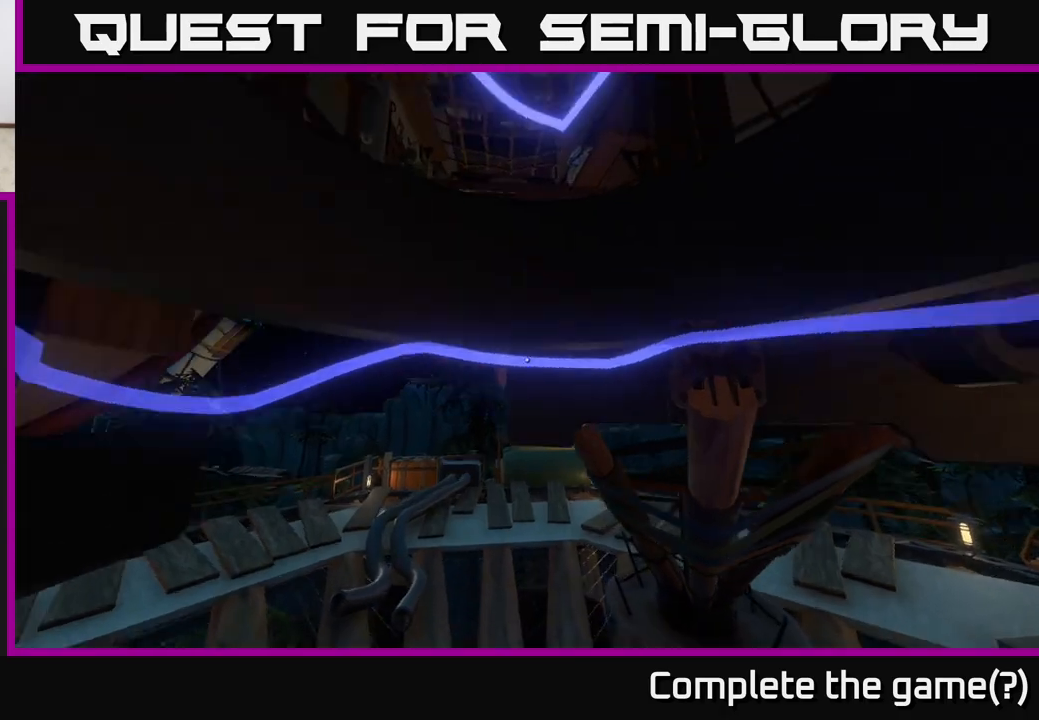
{"buttons": [], "left_stick": "center", "right_stick": "center", "events": [[83, "right_stick", "center"], [183, "right_stick", "down"], [350, "right_stick", "down-left"], [467, "right_stick", "center"]]}
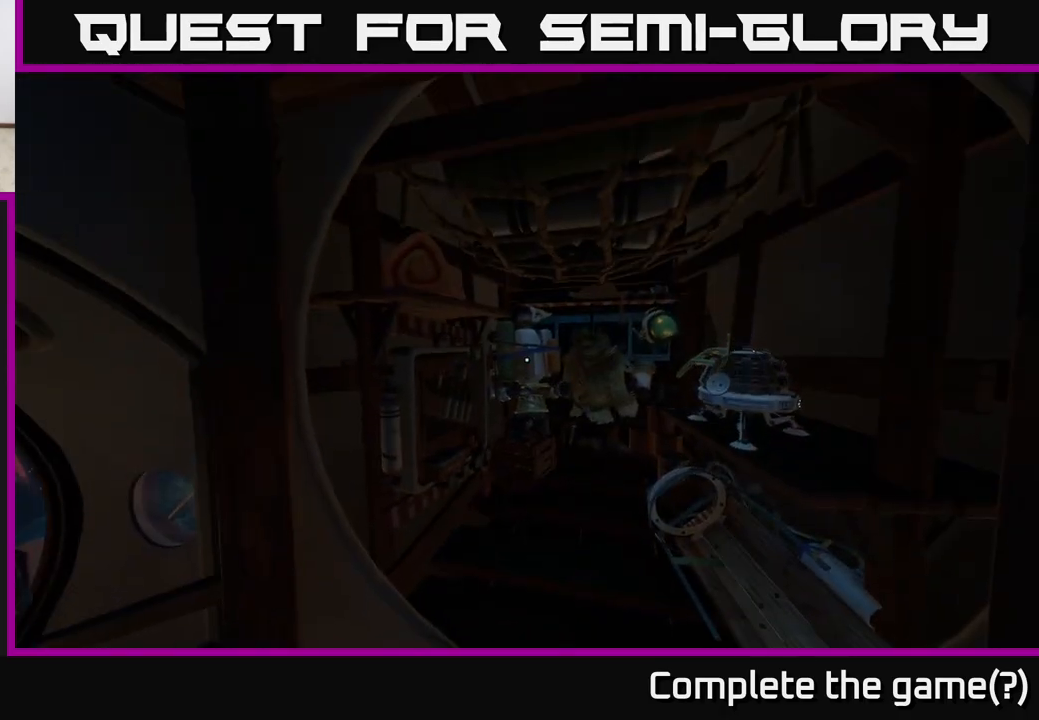
{"buttons": [], "left_stick": "up-right", "right_stick": "down-right", "events": [[267, "left_stick", "up"], [417, "left_stick", "up-right"], [450, "right_stick", "down-right"]]}
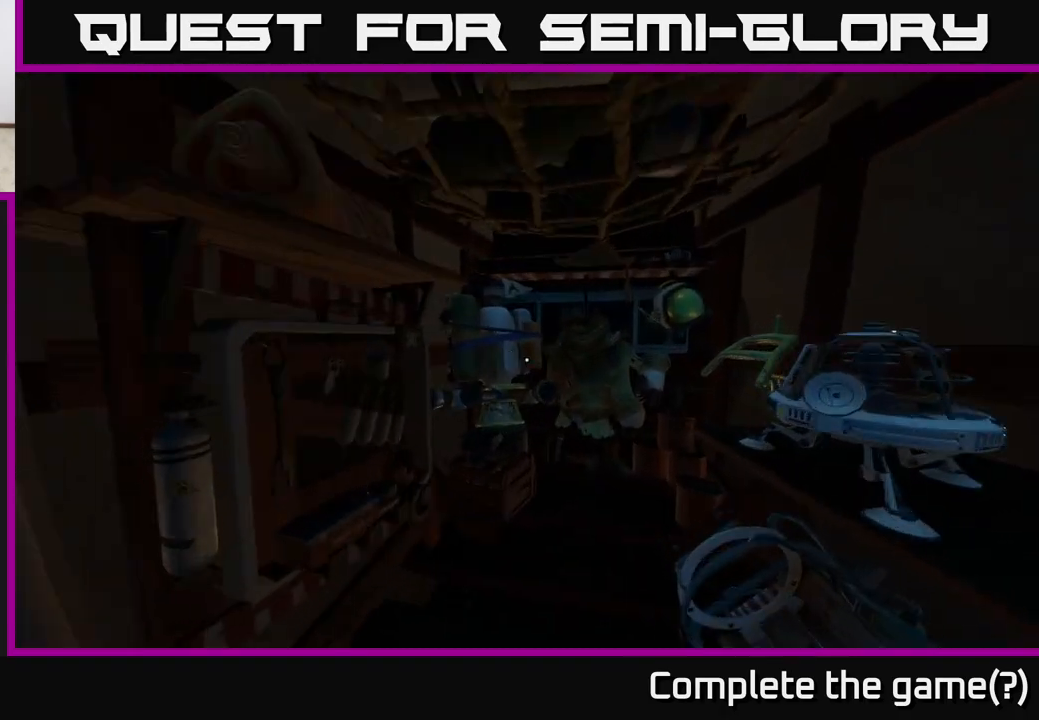
{"buttons": [], "left_stick": "down", "right_stick": "center", "events": [[17, "right_stick", "down"], [83, "left_stick", "up"], [150, "right_stick", "center"], [250, "left_stick", "center"], [300, "X", "down"], [300, "left_stick", "down"], [333, "X", "up"]]}
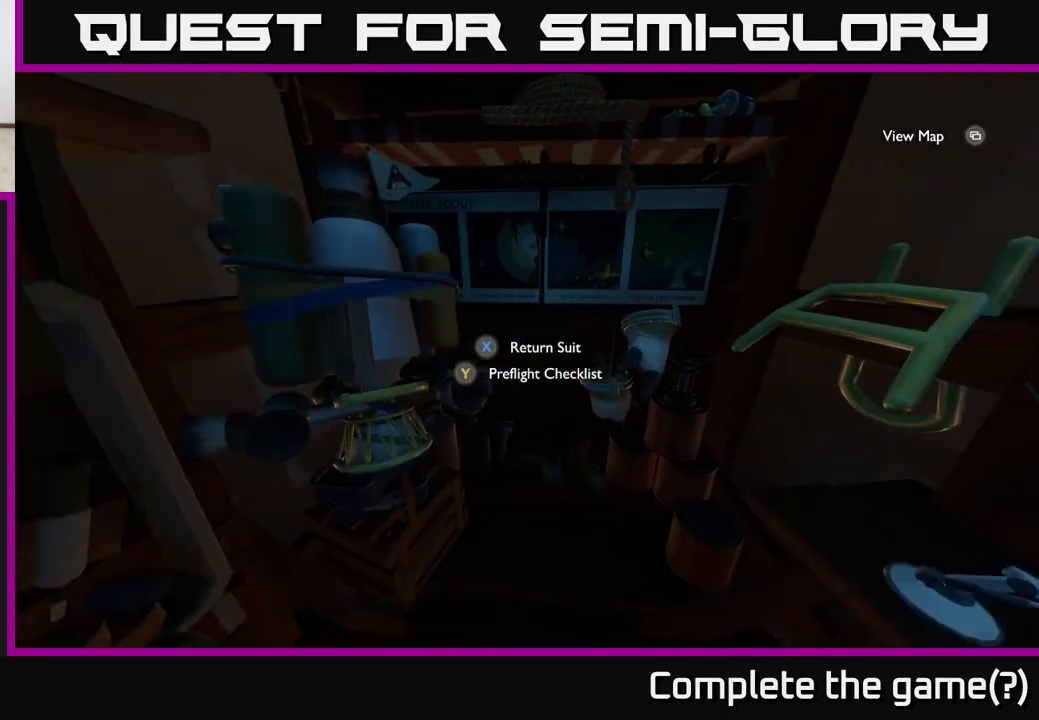
{"buttons": [], "left_stick": "up-right", "right_stick": "right", "events": [[17, "right_stick", "right"], [167, "left_stick", "right"], [500, "left_stick", "up-right"]]}
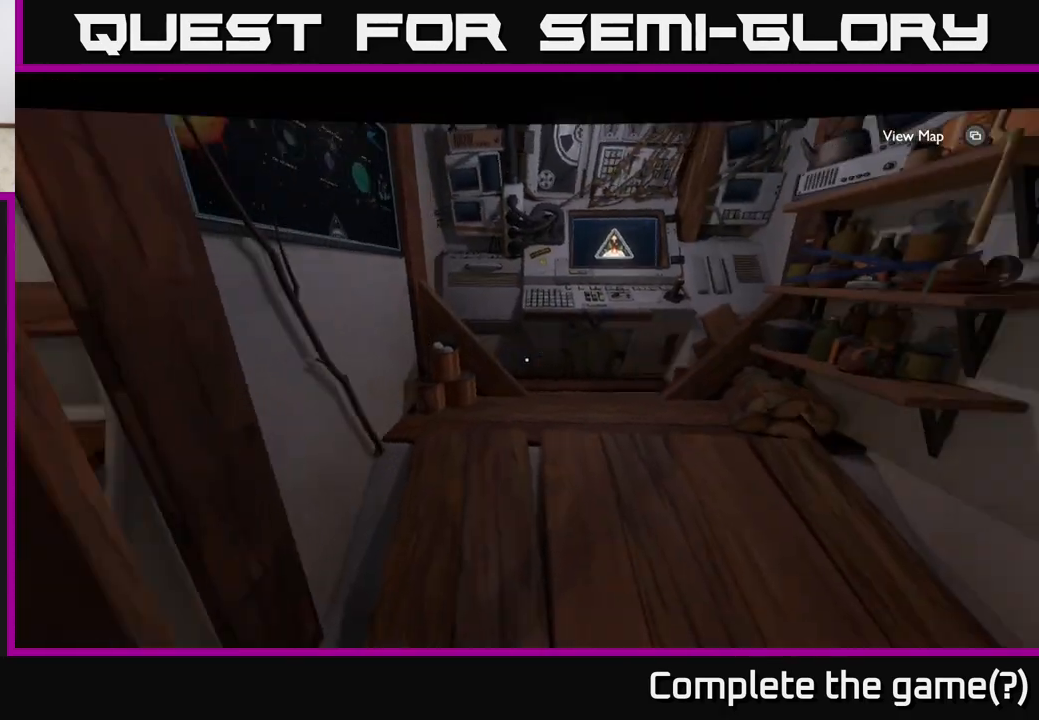
{"buttons": [], "left_stick": "center", "right_stick": "right", "events": [[50, "right_stick", "center"], [150, "left_stick", "center"], [300, "right_stick", "right"]]}
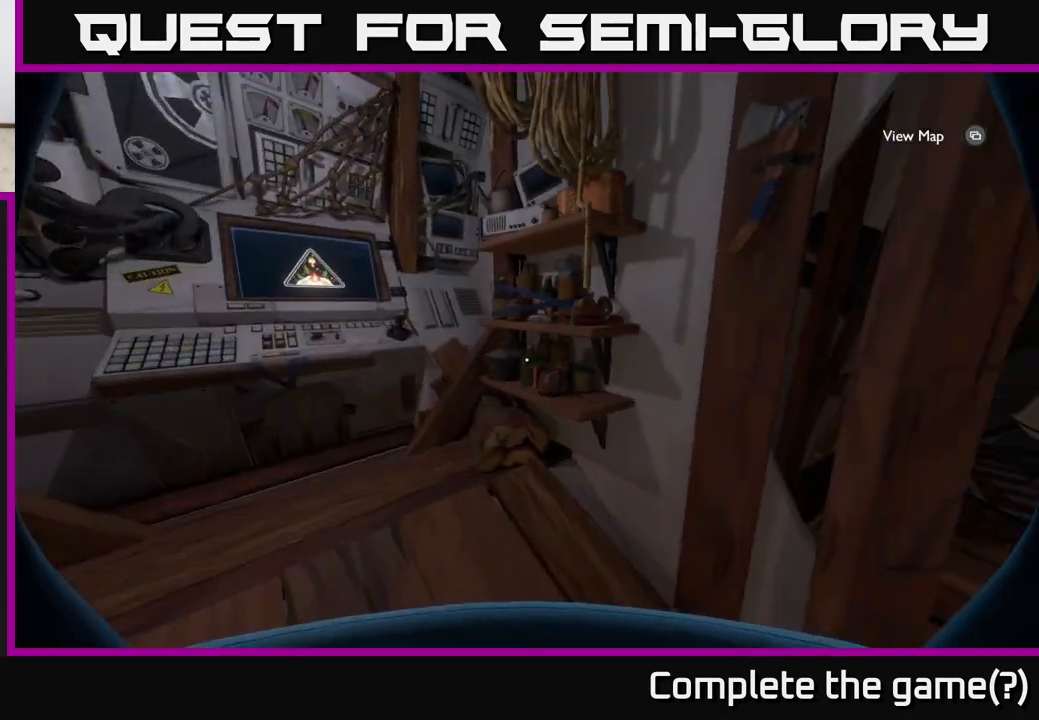
{"buttons": [], "left_stick": "up", "right_stick": "center", "events": [[83, "left_stick", "right"], [333, "left_stick", "up"], [367, "right_stick", "center"]]}
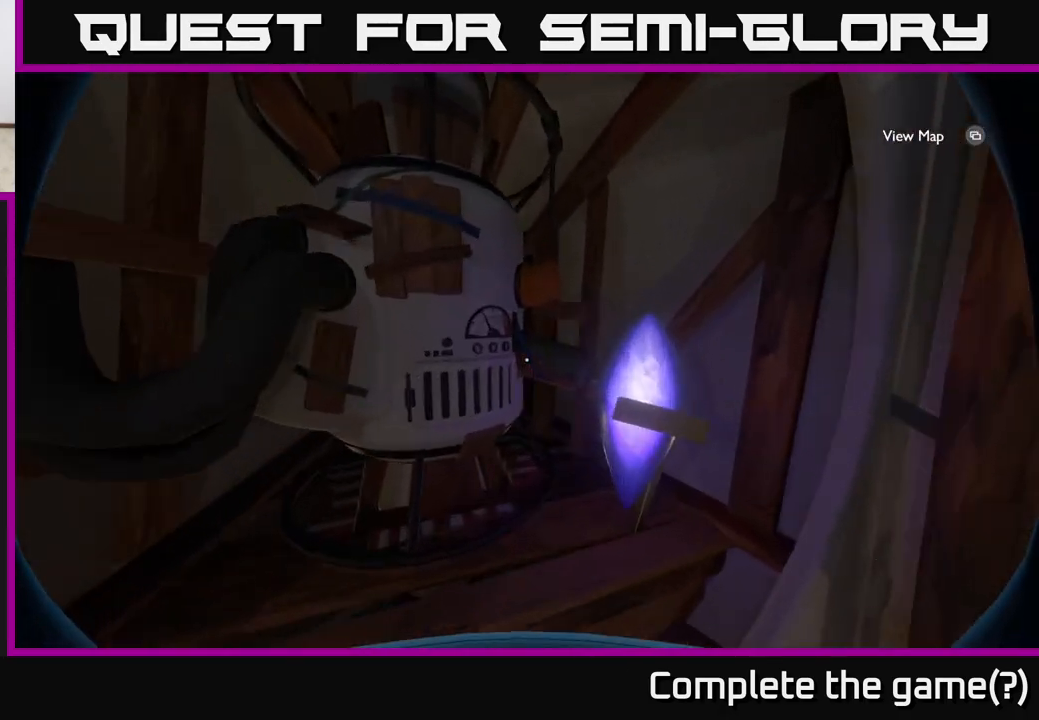
{"buttons": [], "left_stick": "right", "right_stick": "right", "events": [[67, "right_stick", "down"], [150, "left_stick", "right"], [217, "left_stick", "down-right"], [250, "right_stick", "right"], [433, "left_stick", "right"]]}
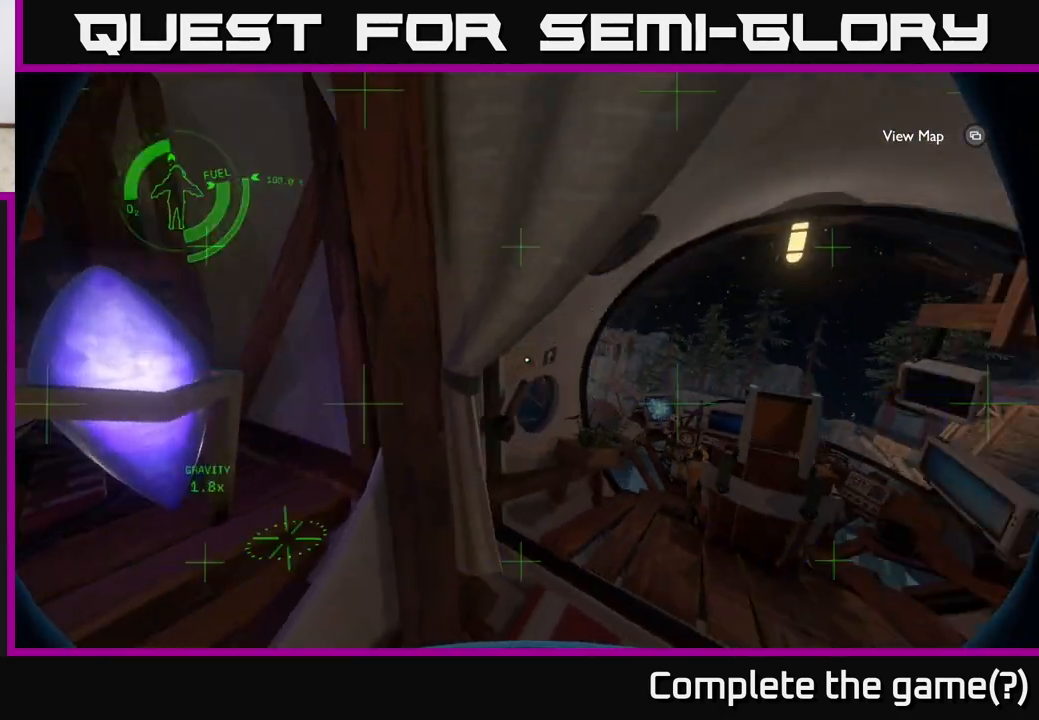
{"buttons": [], "left_stick": "up", "right_stick": "down", "events": [[117, "left_stick", "up-right"], [117, "right_stick", "center"], [317, "left_stick", "right"], [317, "right_stick", "down"], [417, "left_stick", "center"], [467, "left_stick", "up"]]}
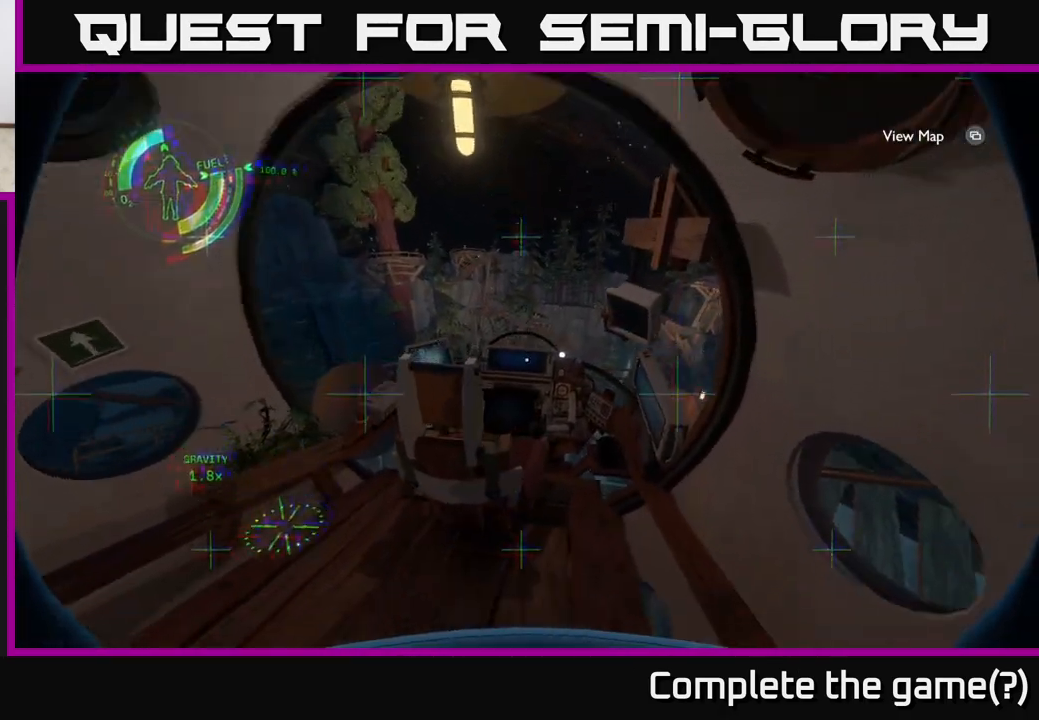
{"buttons": [], "left_stick": "center", "right_stick": "center", "events": [[200, "left_stick", "up-right"], [200, "right_stick", "left"], [417, "left_stick", "center"], [417, "right_stick", "center"]]}
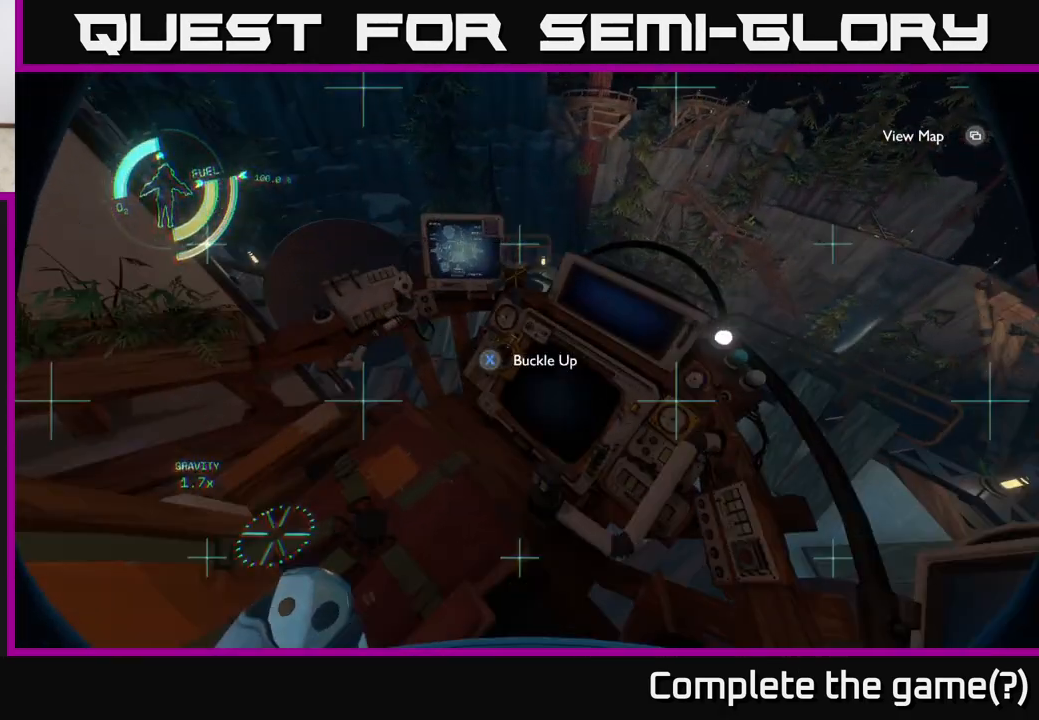
{"buttons": [], "left_stick": "center", "right_stick": "up", "events": [[17, "X", "down"], [67, "X", "up"], [450, "right_stick", "up"]]}